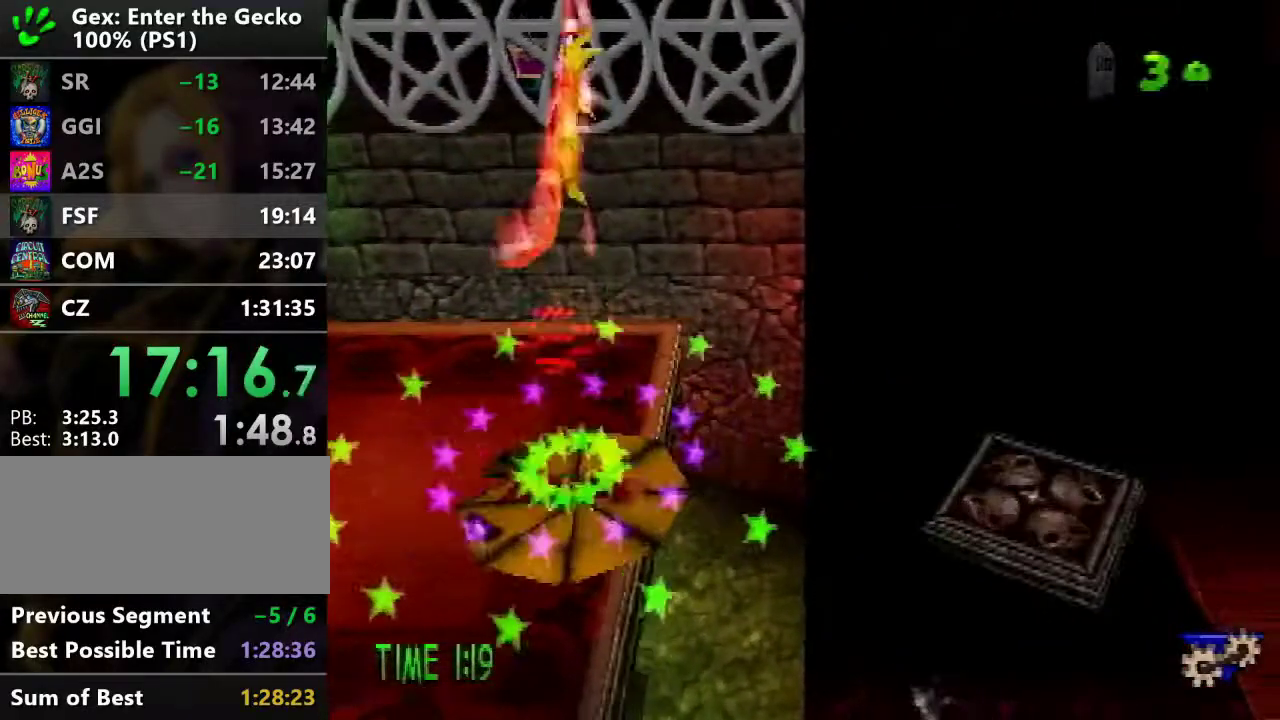
Gameplay with a controller (PlayStation layout); each line is a JSON object with the inputs held at the frame after it. "events" lists button and stick changes between this image and that frame as [ms after this image, input, new state], when the widget could be followed in between. Not read: L3 R3.
{"buttons": ["CROSS", "DPAD_UP", "DPAD_RIGHT"], "events": [[117, "CROSS", "up"], [234, "DPAD_UP", "down"], [334, "DPAD_UP", "up"], [451, "DPAD_RIGHT", "down"], [451, "DPAD_UP", "down"], [484, "CROSS", "down"]]}
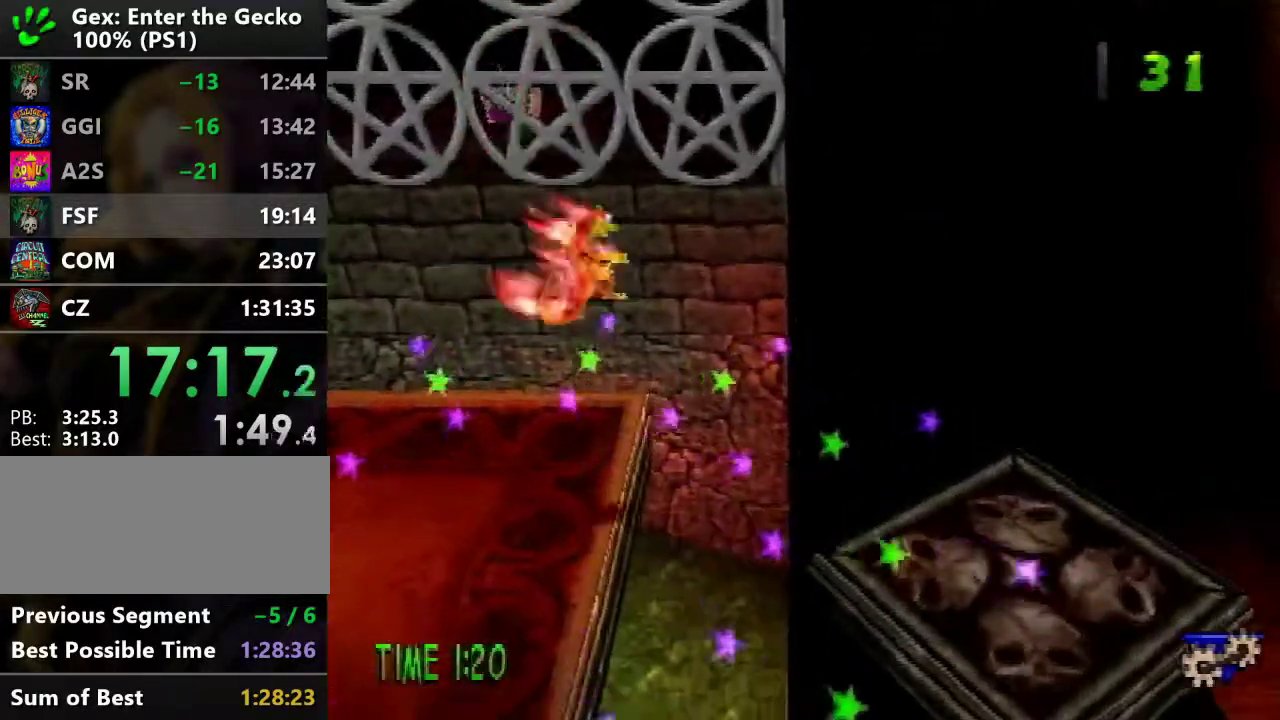
{"buttons": ["CROSS", "DPAD_UP", "DPAD_RIGHT"], "events": []}
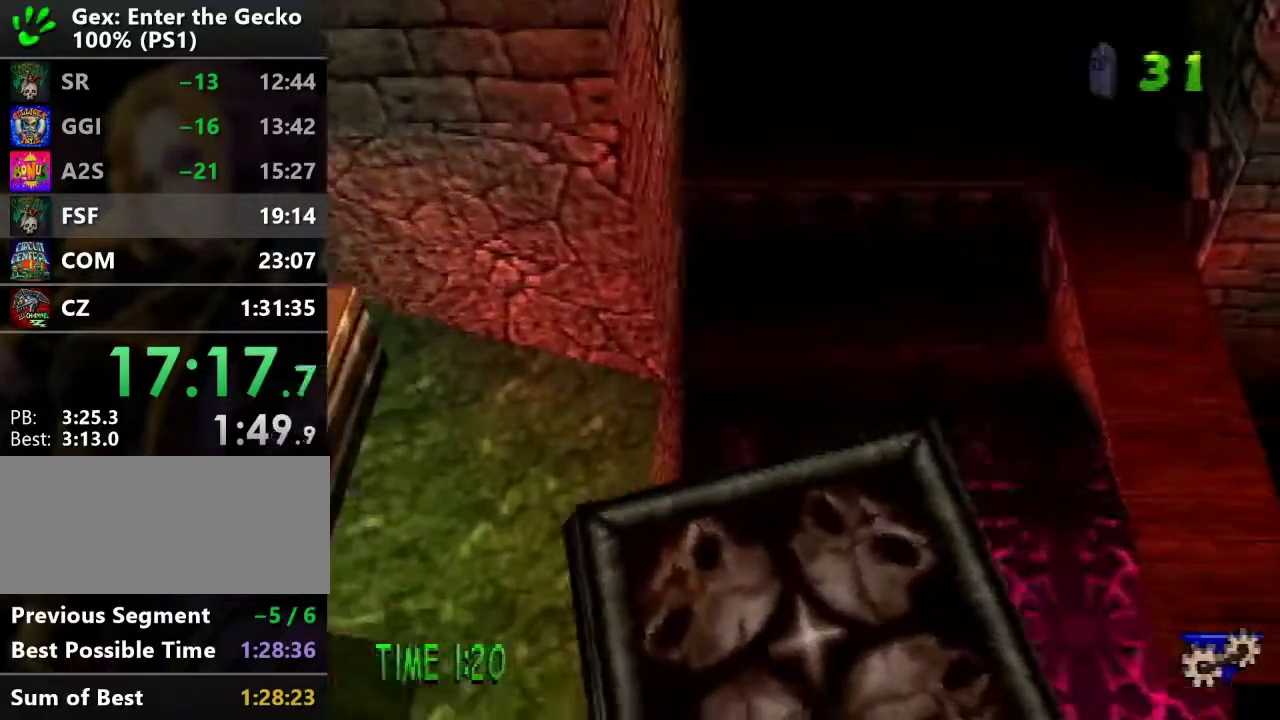
{"buttons": ["R1", "DPAD_UP"], "events": [[17, "DPAD_RIGHT", "up"], [134, "CROSS", "up"], [284, "R1", "down"]]}
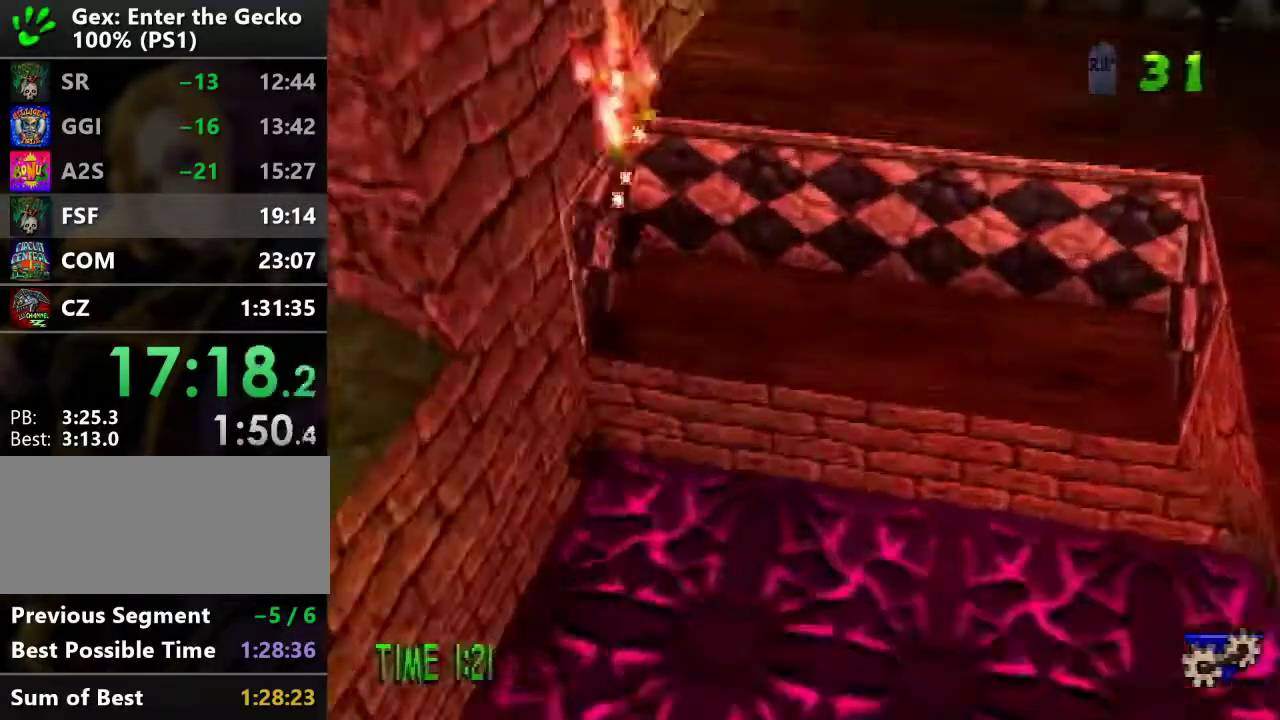
{"buttons": ["CROSS", "R1", "DPAD_UP", "DPAD_RIGHT"], "events": [[133, "DPAD_RIGHT", "down"], [250, "CROSS", "down"]]}
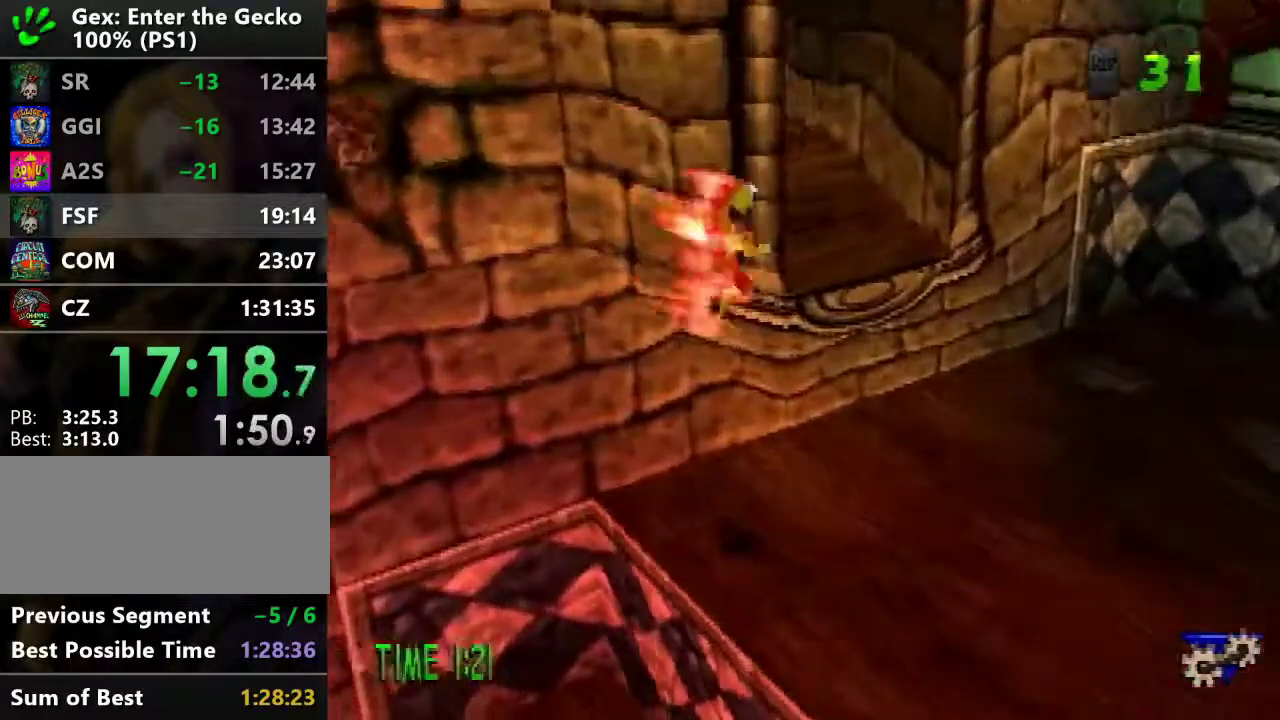
{"buttons": ["DPAD_UP"], "events": [[234, "DPAD_RIGHT", "up"], [284, "CROSS", "up"], [317, "R1", "up"]]}
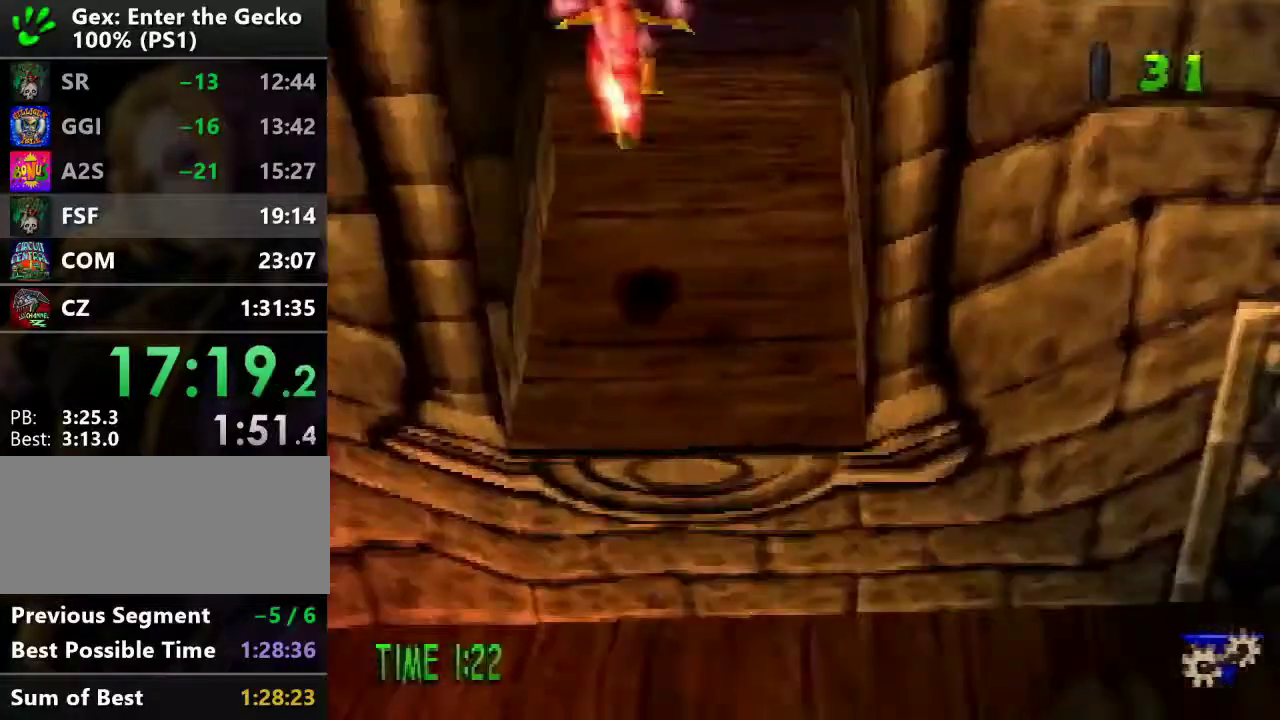
{"buttons": ["CROSS", "R2", "DPAD_UP"], "events": [[367, "CROSS", "down"], [367, "R2", "down"]]}
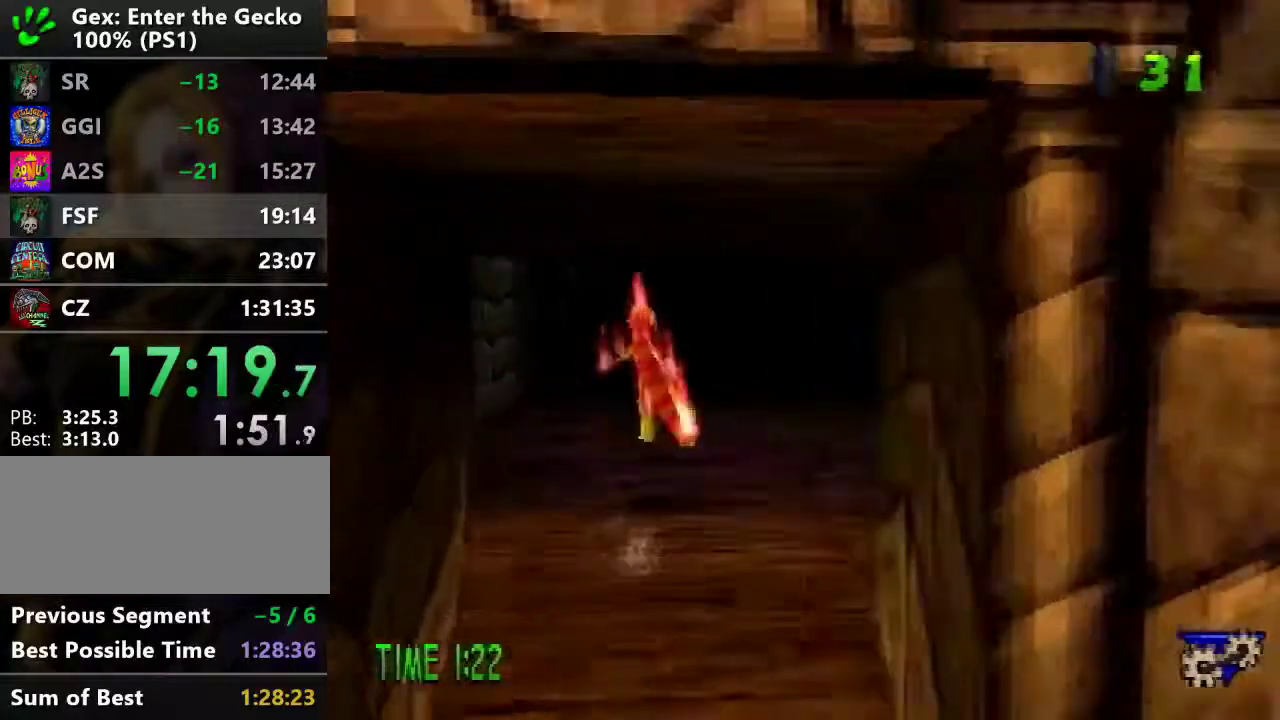
{"buttons": ["R2", "DPAD_UP"], "events": [[17, "CROSS", "up"]]}
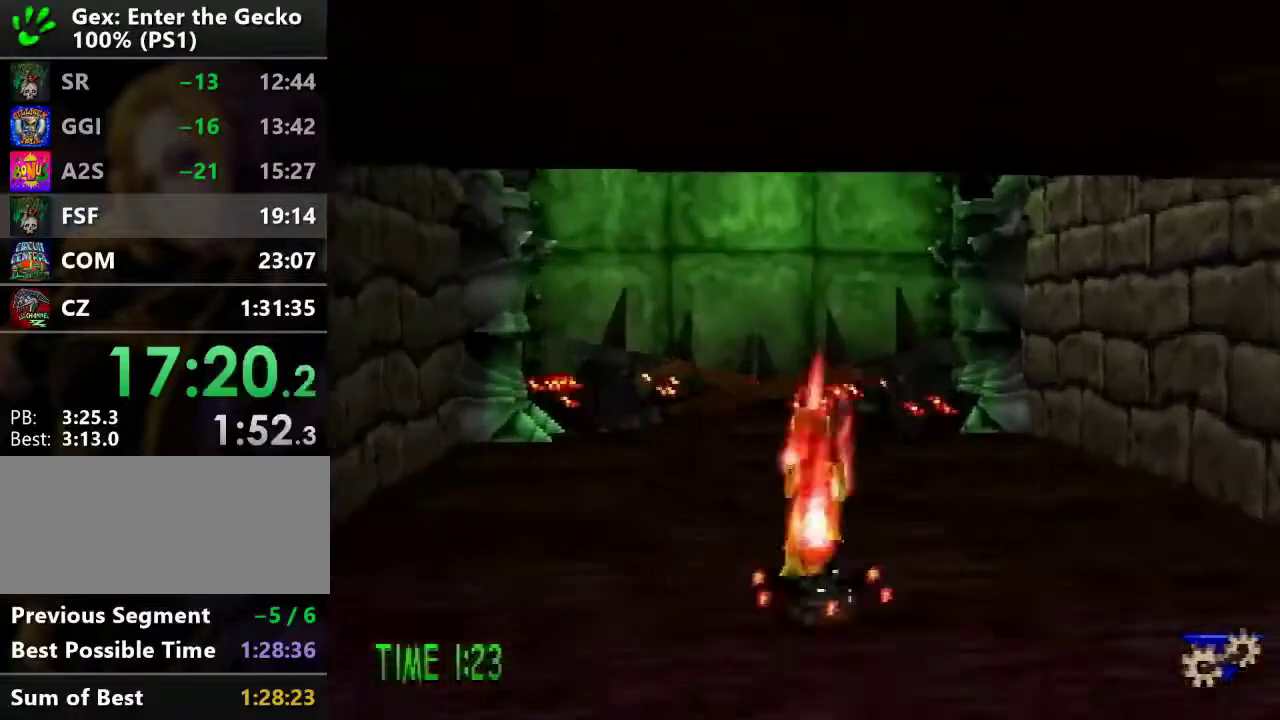
{"buttons": ["DPAD_UP"], "events": [[16, "R2", "up"], [133, "DPAD_LEFT", "down"], [267, "DPAD_LEFT", "up"], [383, "CROSS", "down"], [433, "CROSS", "up"]]}
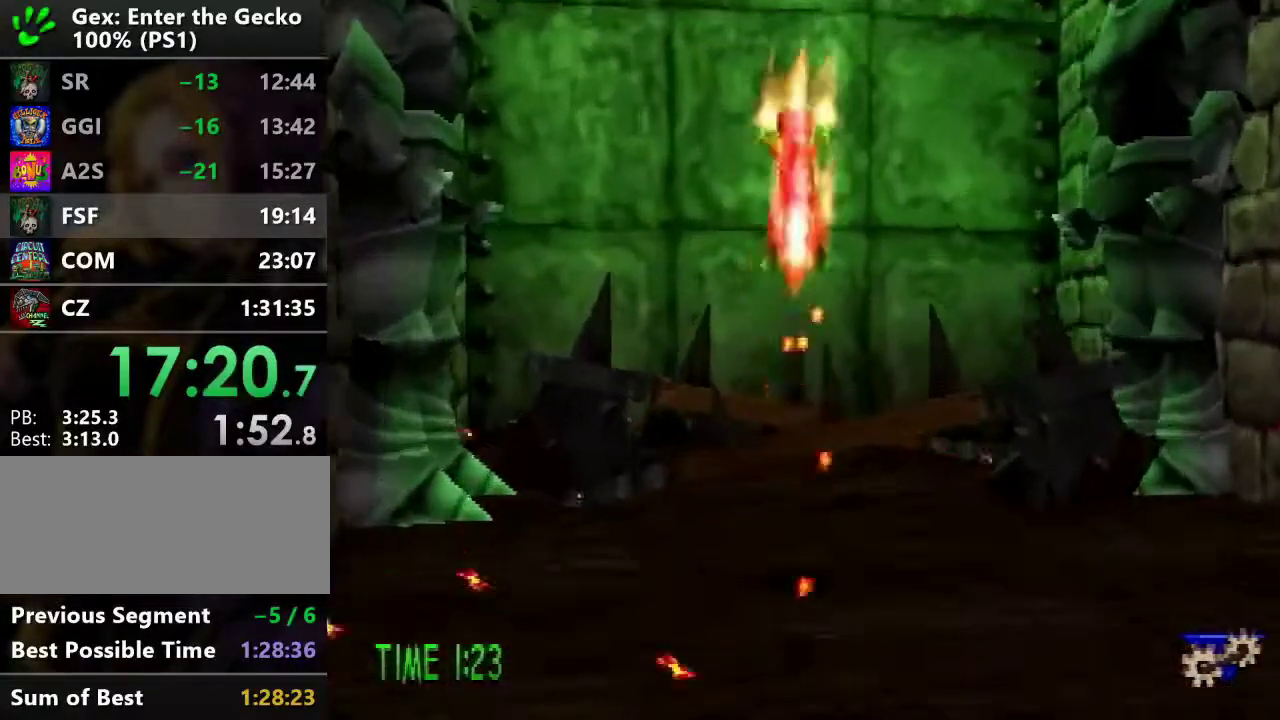
{"buttons": ["CROSS", "DPAD_UP", "DPAD_LEFT"], "events": [[234, "CROSS", "down"], [501, "DPAD_LEFT", "down"]]}
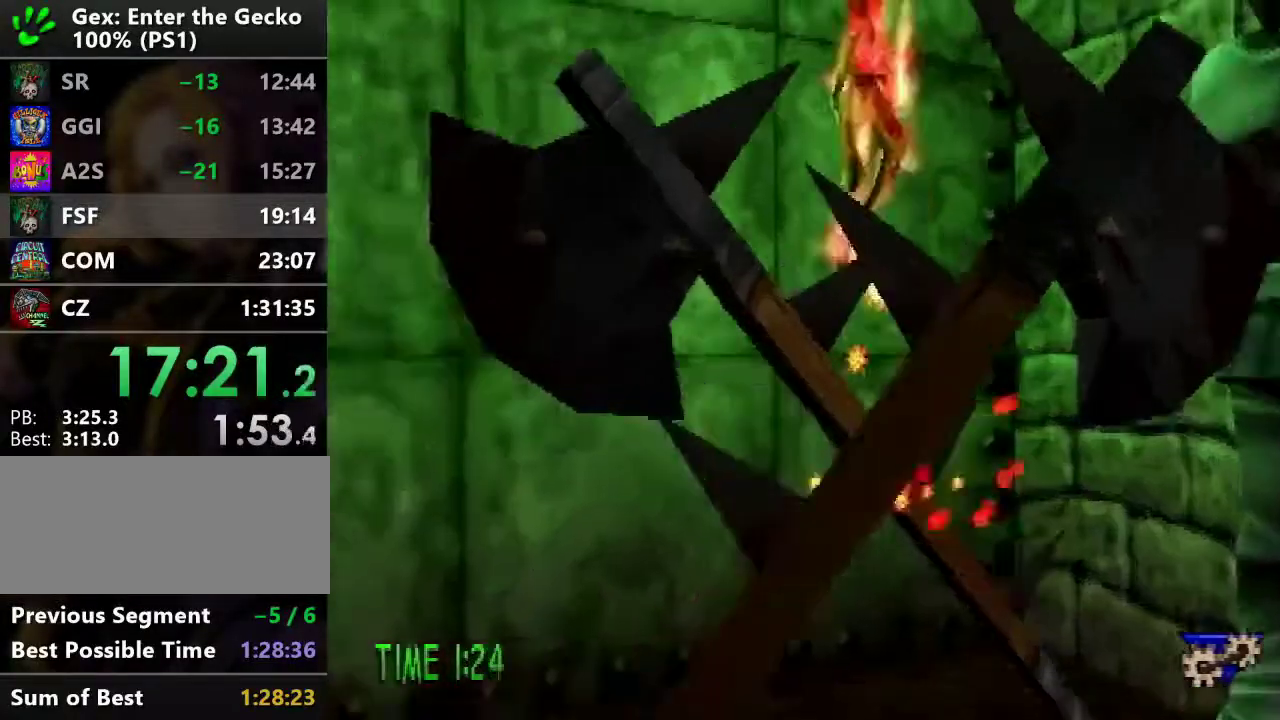
{"buttons": ["DPAD_UP"], "events": [[350, "CROSS", "up"], [350, "R1", "down"], [400, "DPAD_LEFT", "up"], [400, "R1", "up"]]}
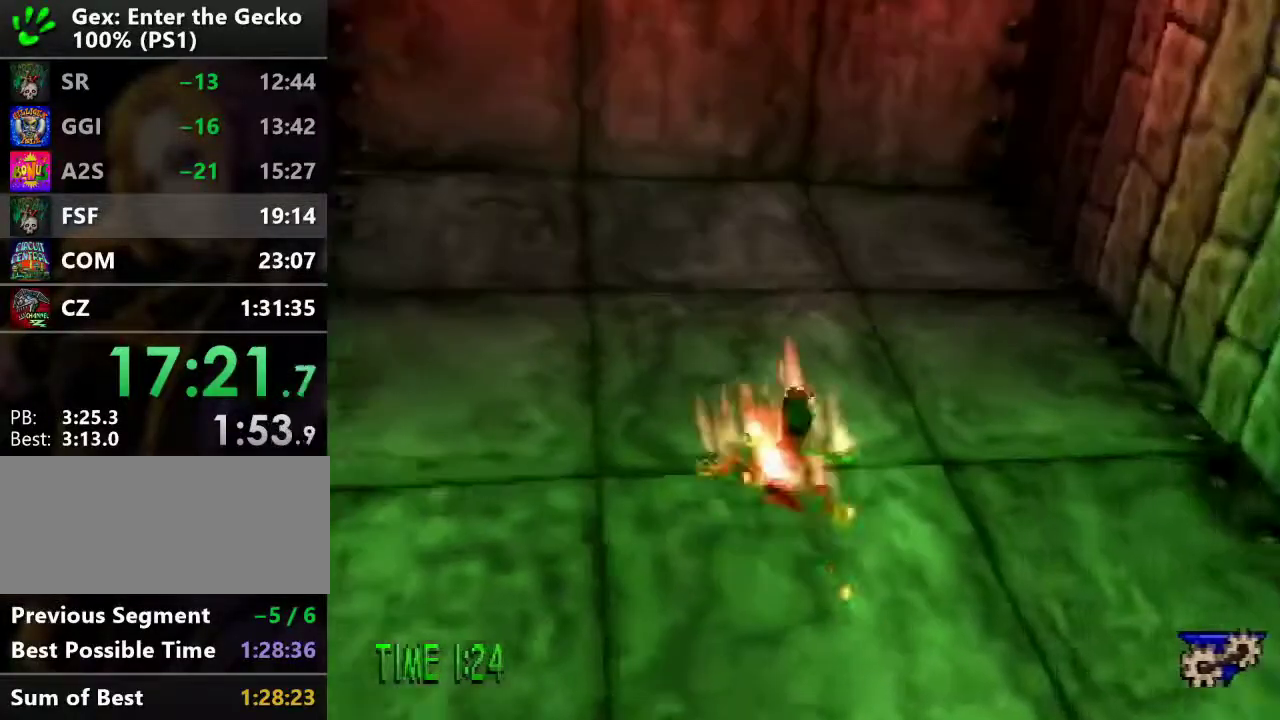
{"buttons": ["DPAD_UP"], "events": []}
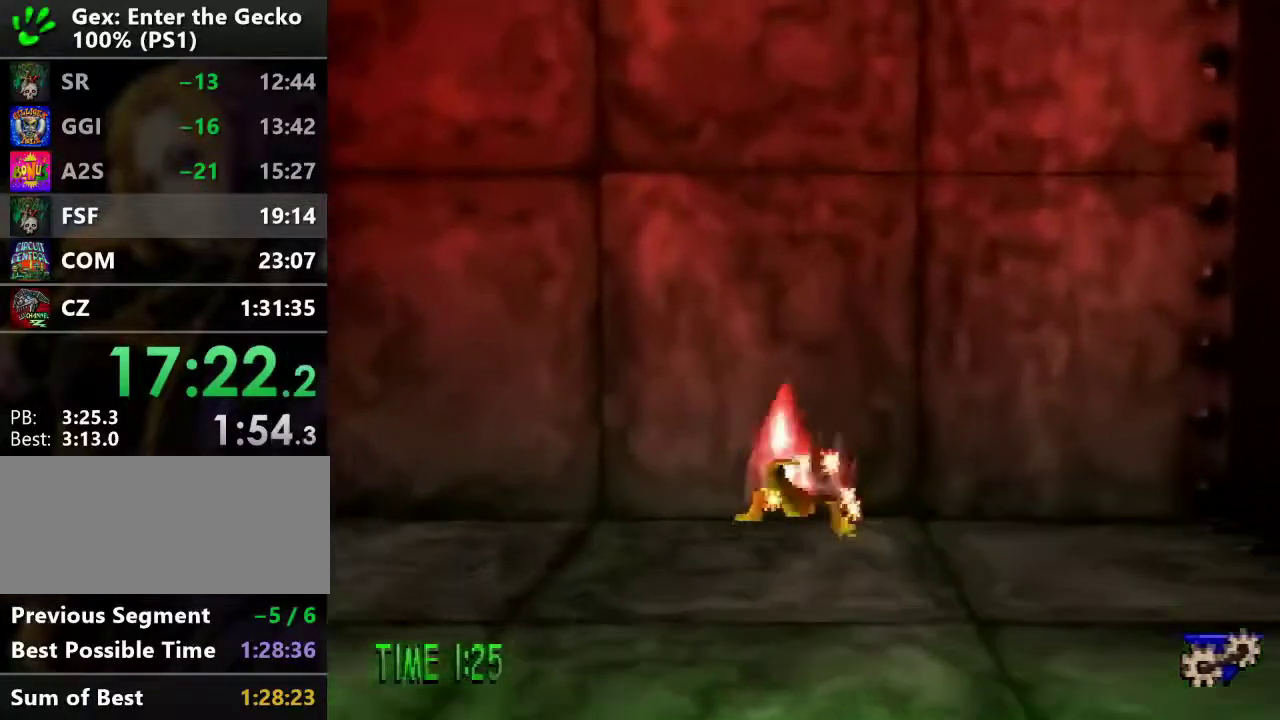
{"buttons": ["DPAD_UP"], "events": []}
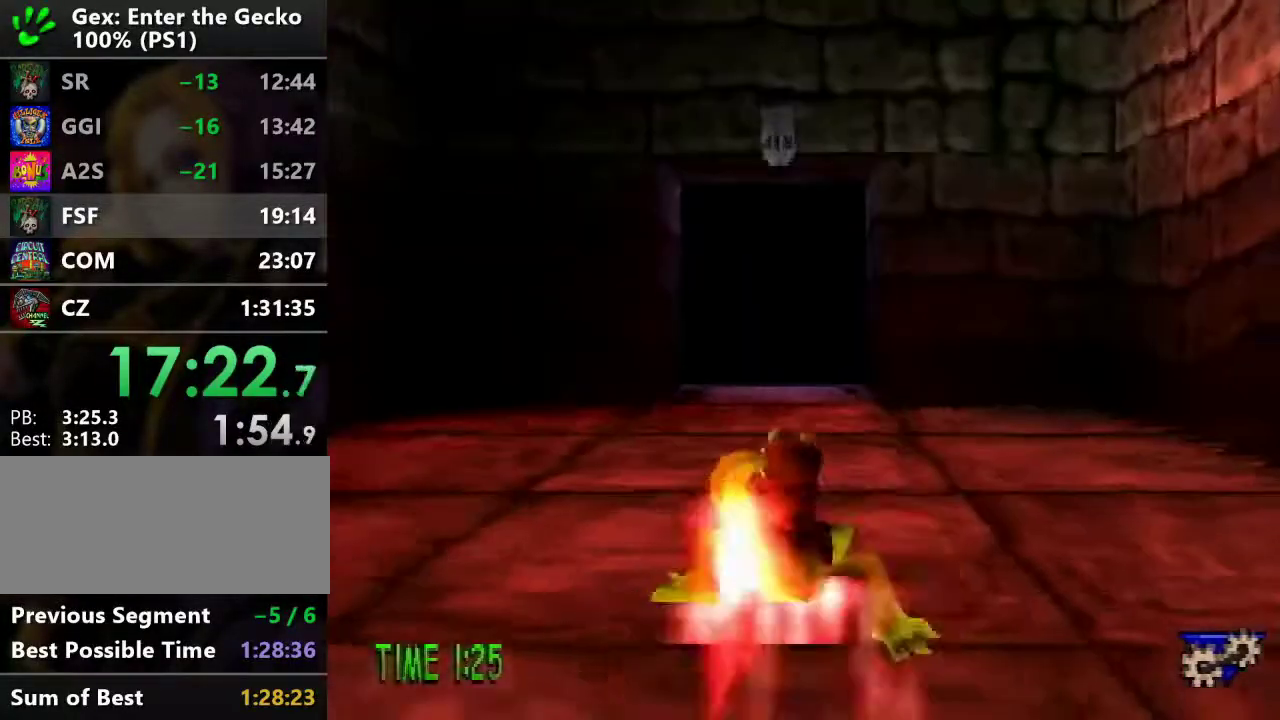
{"buttons": ["DPAD_UP"], "events": []}
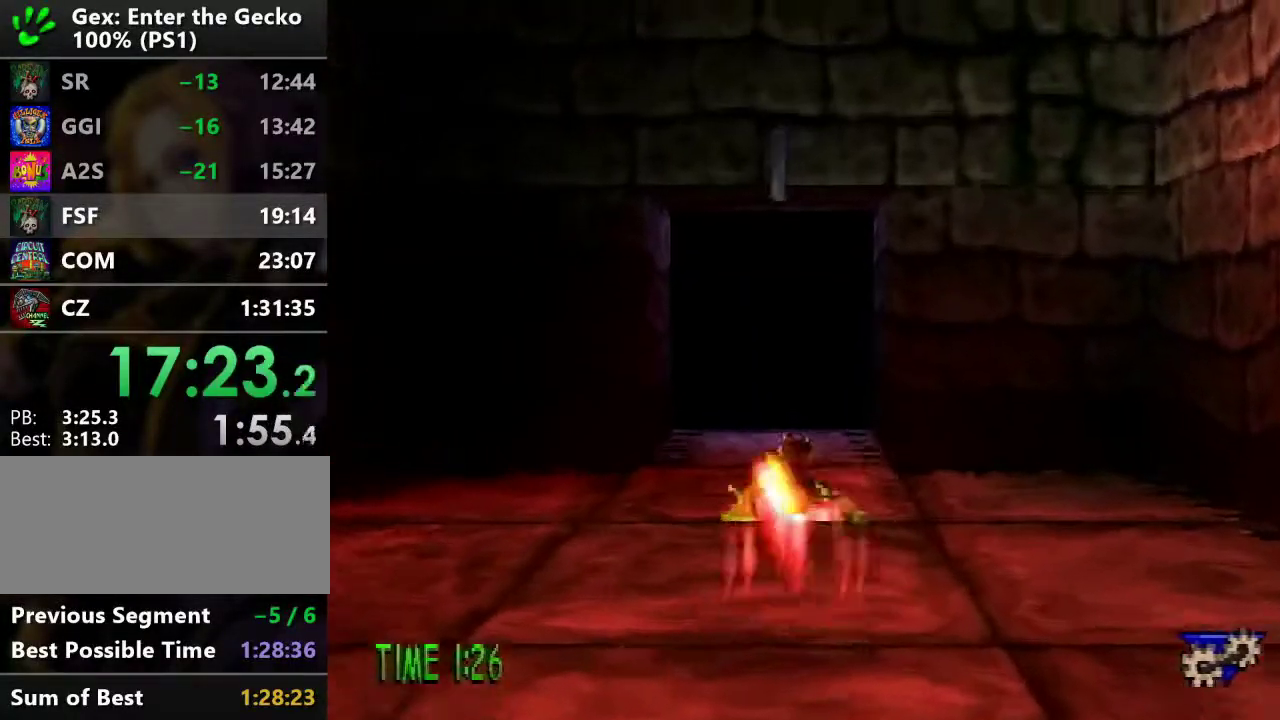
{"buttons": ["CROSS", "DPAD_UP"], "events": [[450, "CROSS", "down"]]}
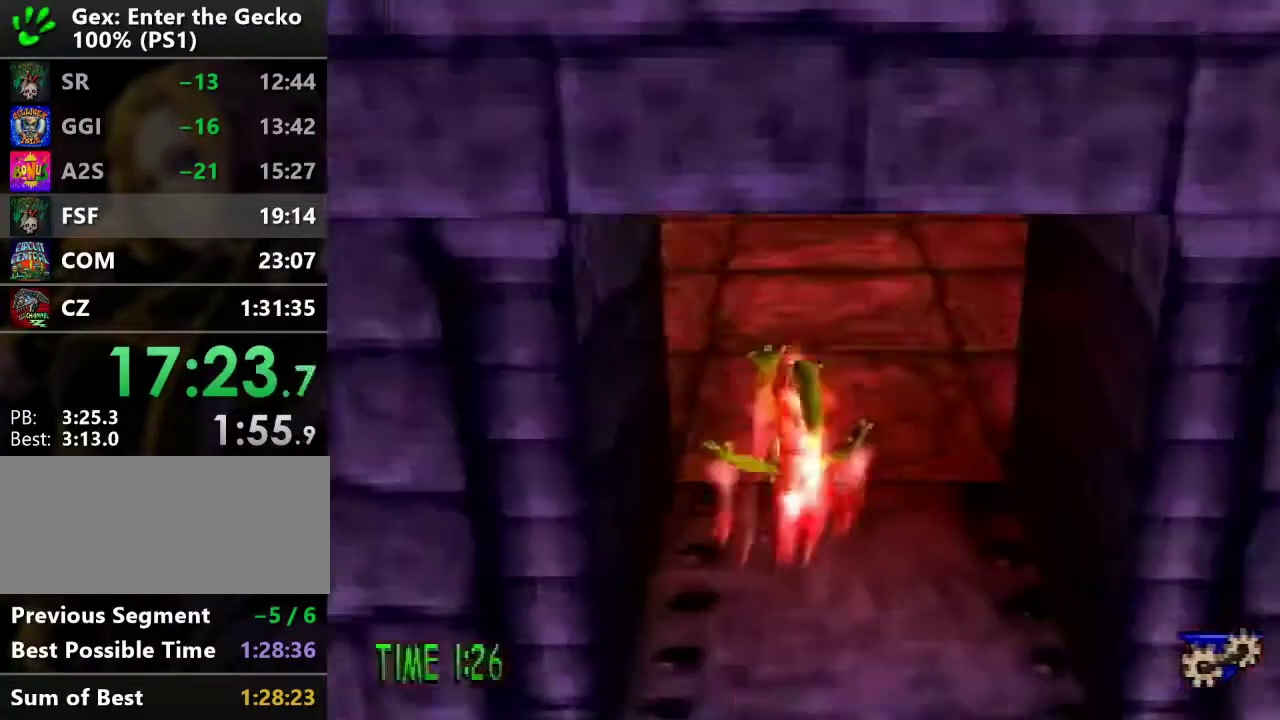
{"buttons": ["R1", "DPAD_UP"], "events": [[34, "CROSS", "up"], [34, "R1", "down"]]}
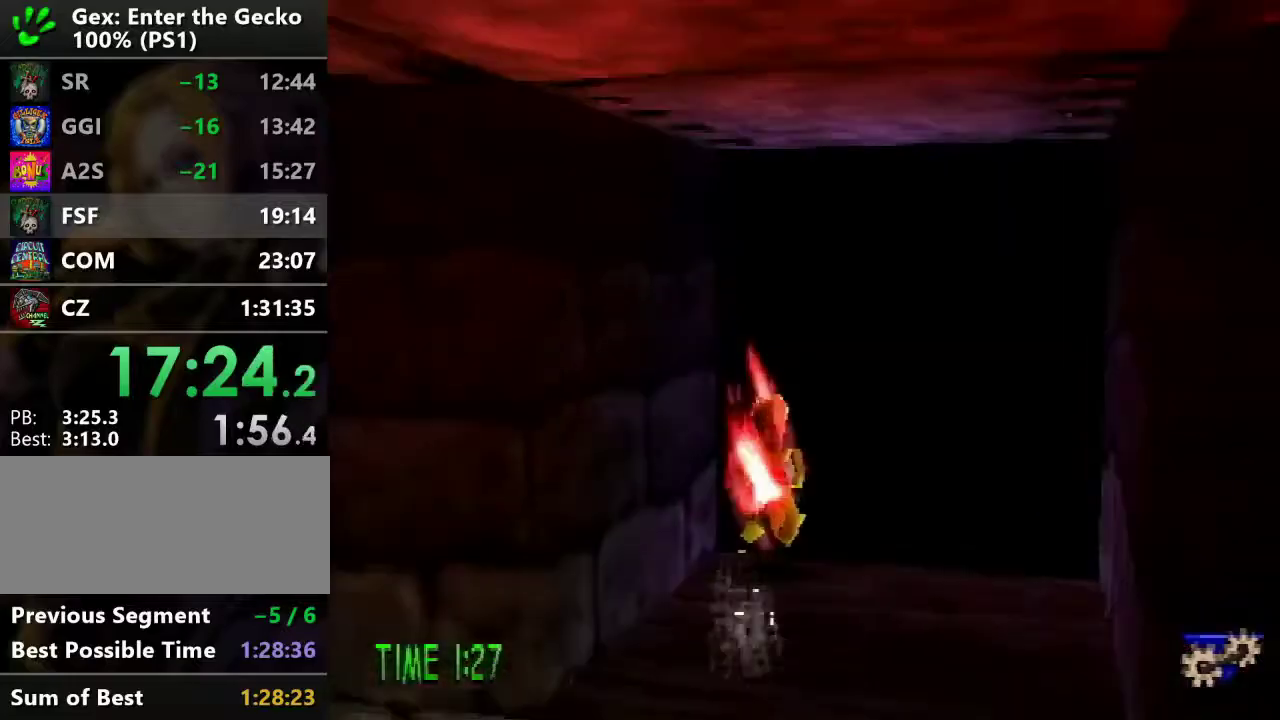
{"buttons": ["R1", "DPAD_UP"], "events": []}
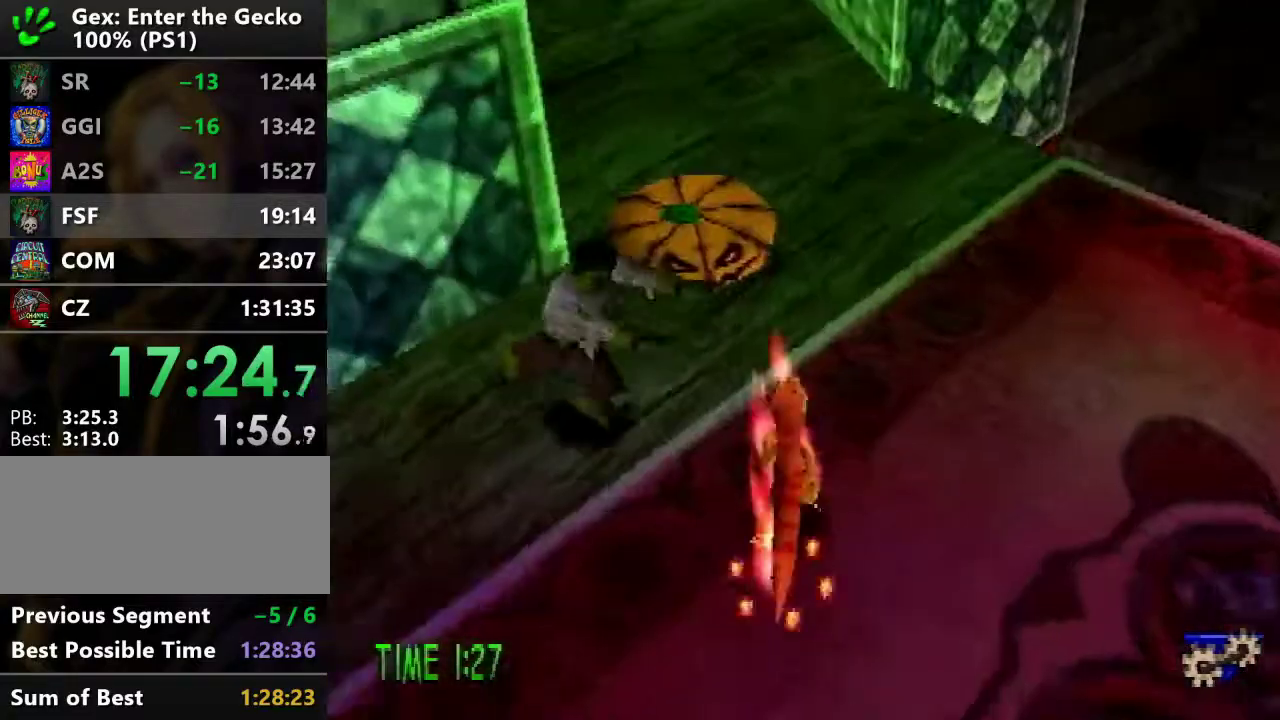
{"buttons": ["CROSS"], "events": [[134, "CROSS", "down"], [217, "DPAD_RIGHT", "down"], [284, "DPAD_RIGHT", "up"], [350, "CROSS", "up"], [350, "R1", "up"], [451, "DPAD_UP", "up"], [484, "CROSS", "down"]]}
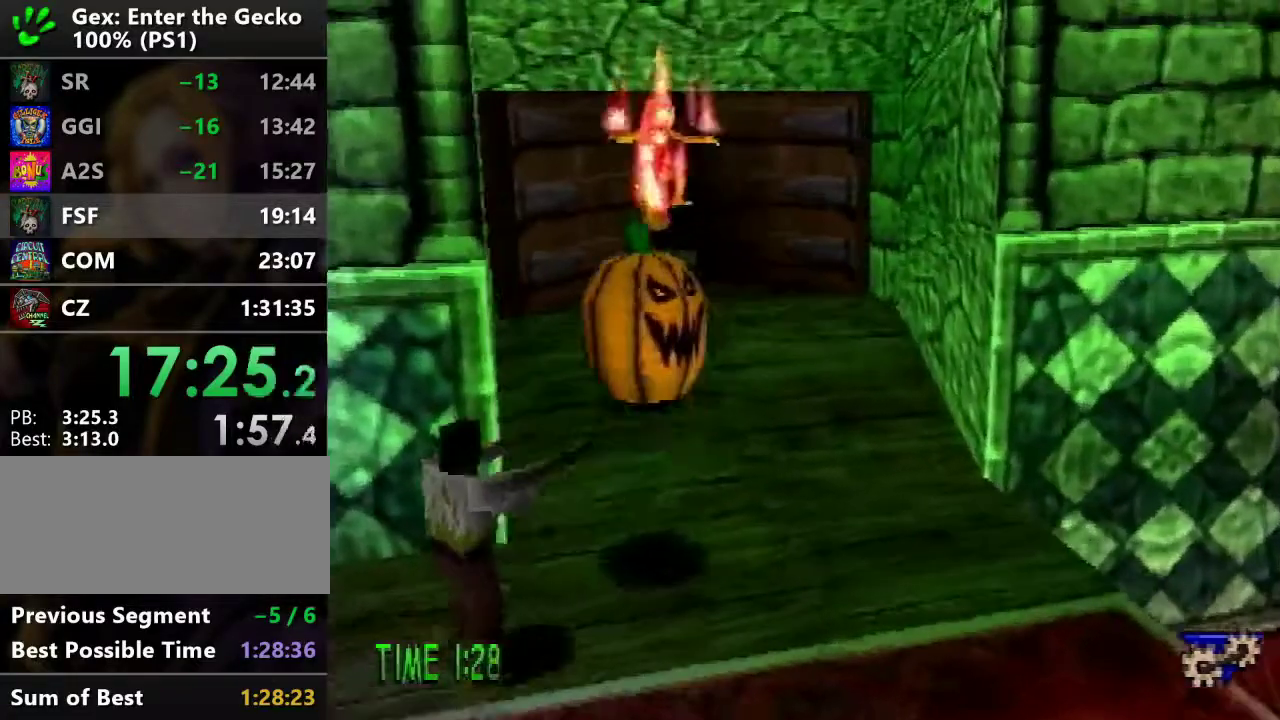
{"buttons": ["DPAD_UP"], "events": [[317, "CROSS", "up"], [317, "DPAD_UP", "down"]]}
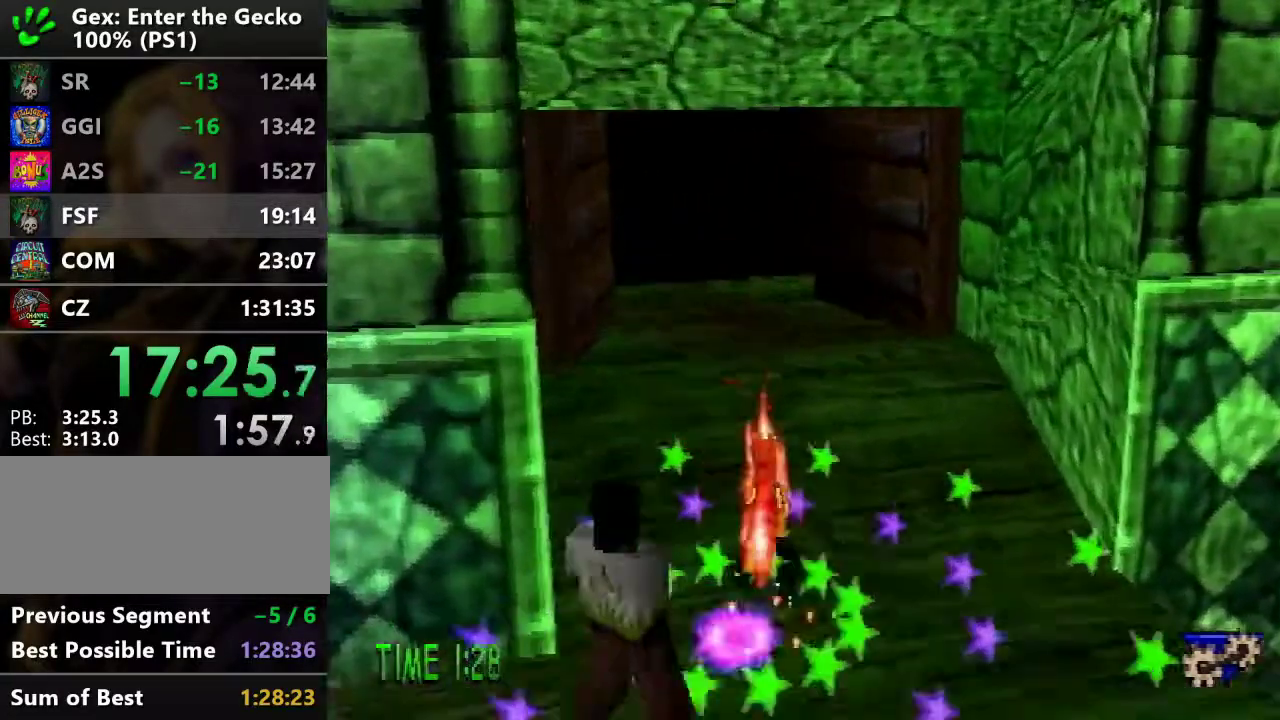
{"buttons": ["DPAD_UP"], "events": []}
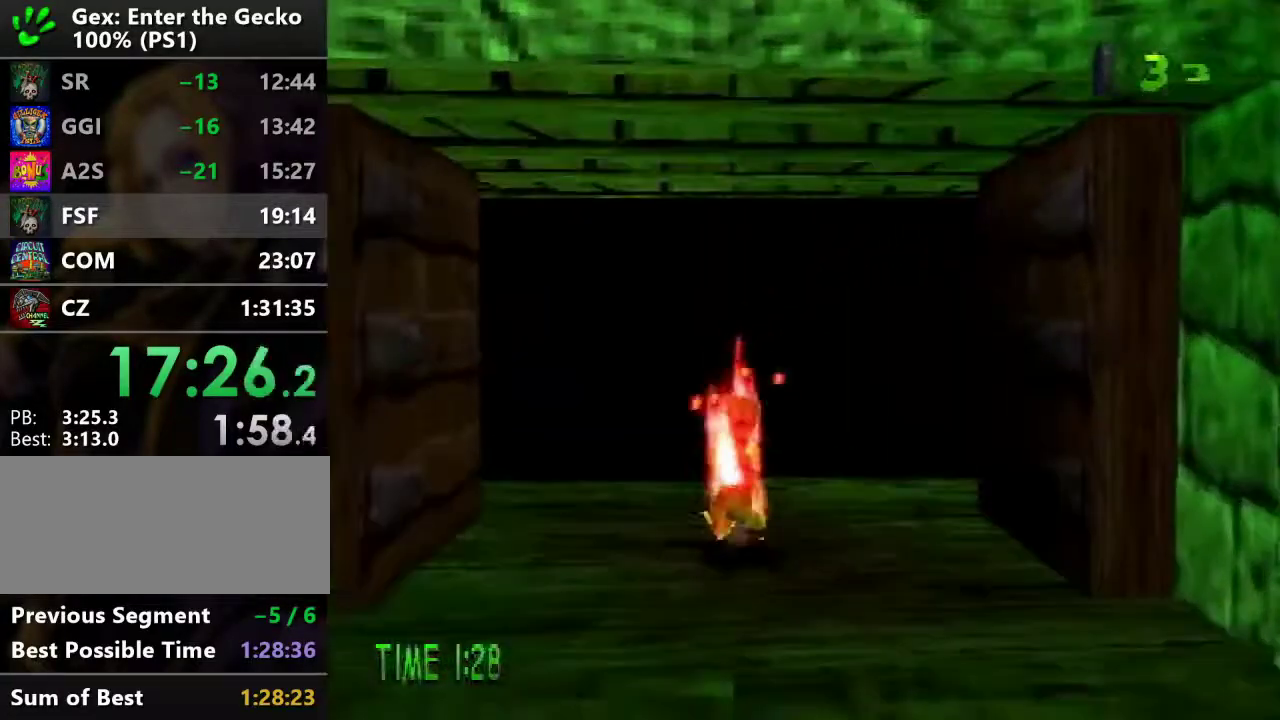
{"buttons": ["DPAD_UP"], "events": []}
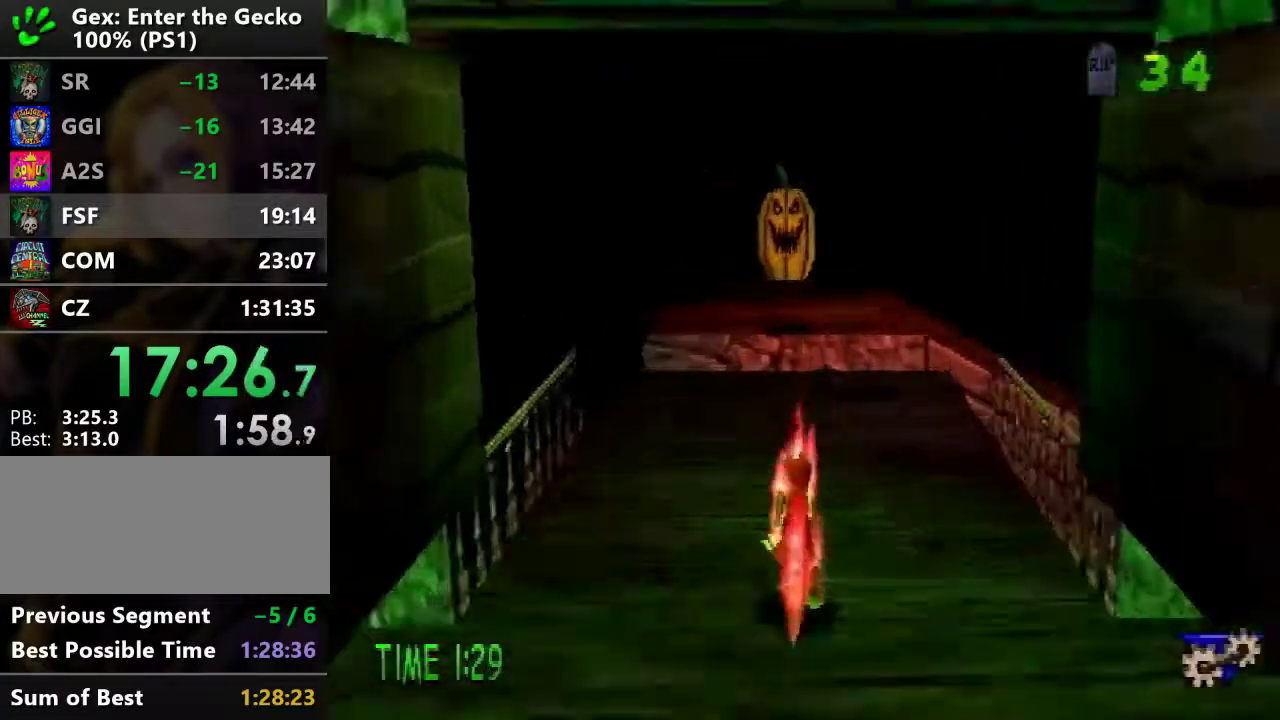
{"buttons": [], "events": [[217, "CROSS", "down"], [217, "R2", "down"], [284, "CROSS", "up"], [284, "R2", "up"], [467, "DPAD_UP", "up"]]}
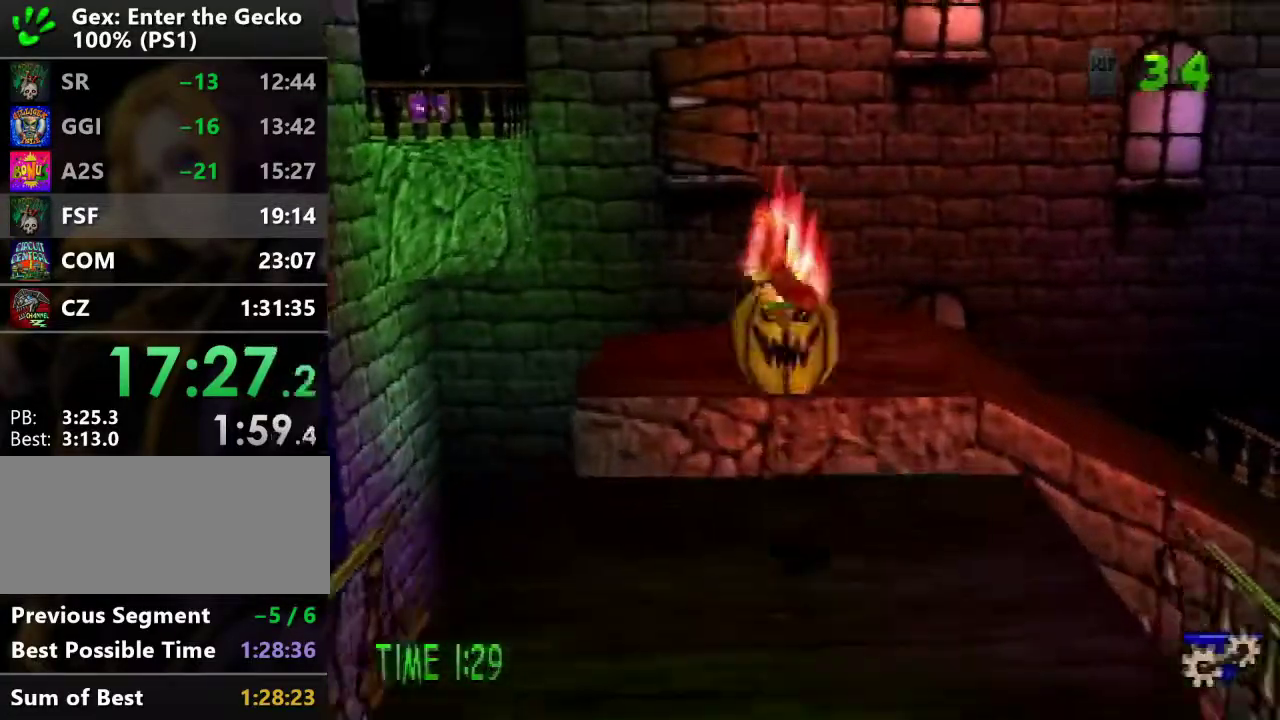
{"buttons": ["DPAD_UP", "DPAD_RIGHT"], "events": [[367, "DPAD_UP", "down"], [450, "DPAD_RIGHT", "down"]]}
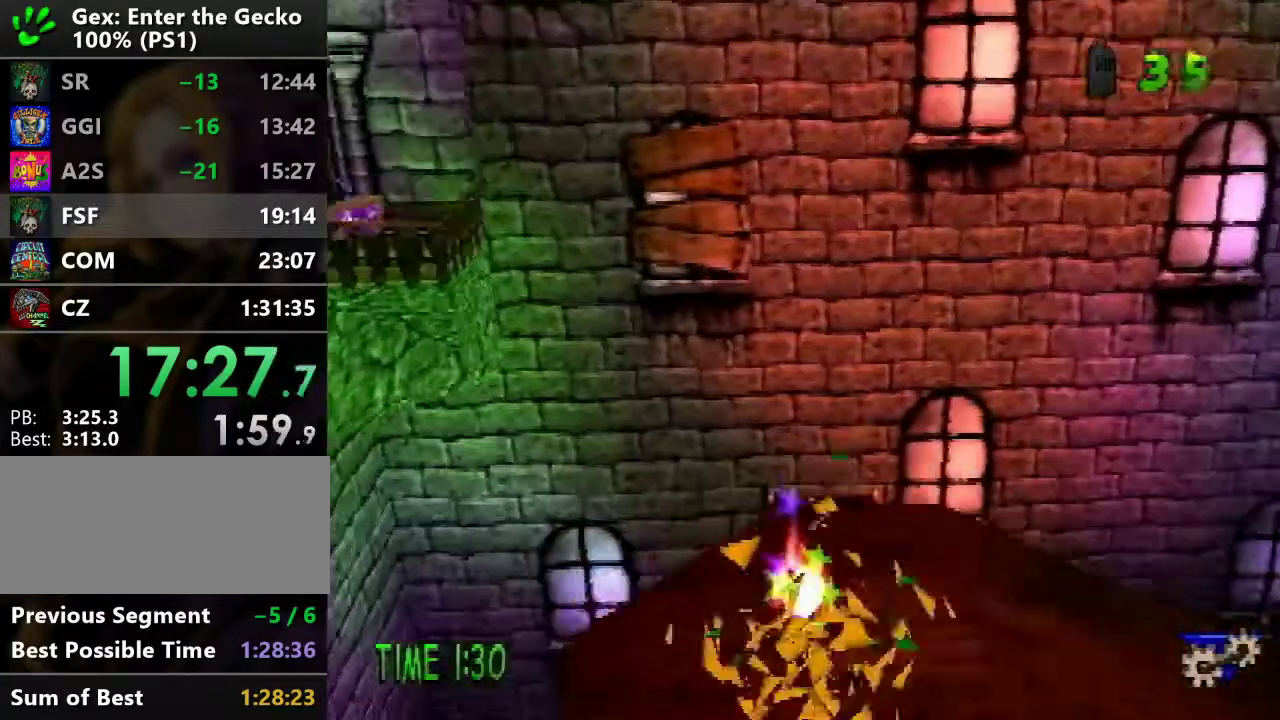
{"buttons": ["R2", "DPAD_RIGHT"], "events": [[17, "DPAD_UP", "up"], [350, "R2", "down"], [367, "CROSS", "down"], [501, "CROSS", "up"]]}
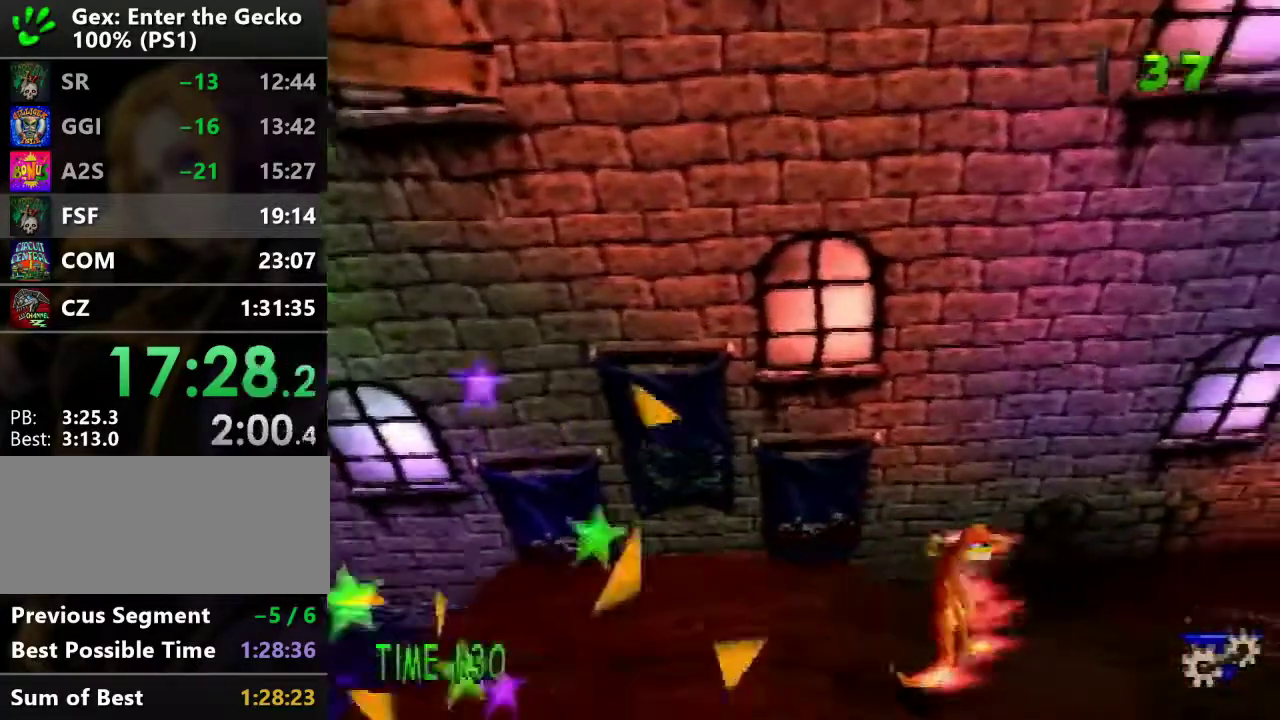
{"buttons": ["DPAD_UP", "DPAD_RIGHT"], "events": [[33, "R2", "up"], [283, "L1", "down"], [333, "L1", "up"], [483, "DPAD_UP", "down"]]}
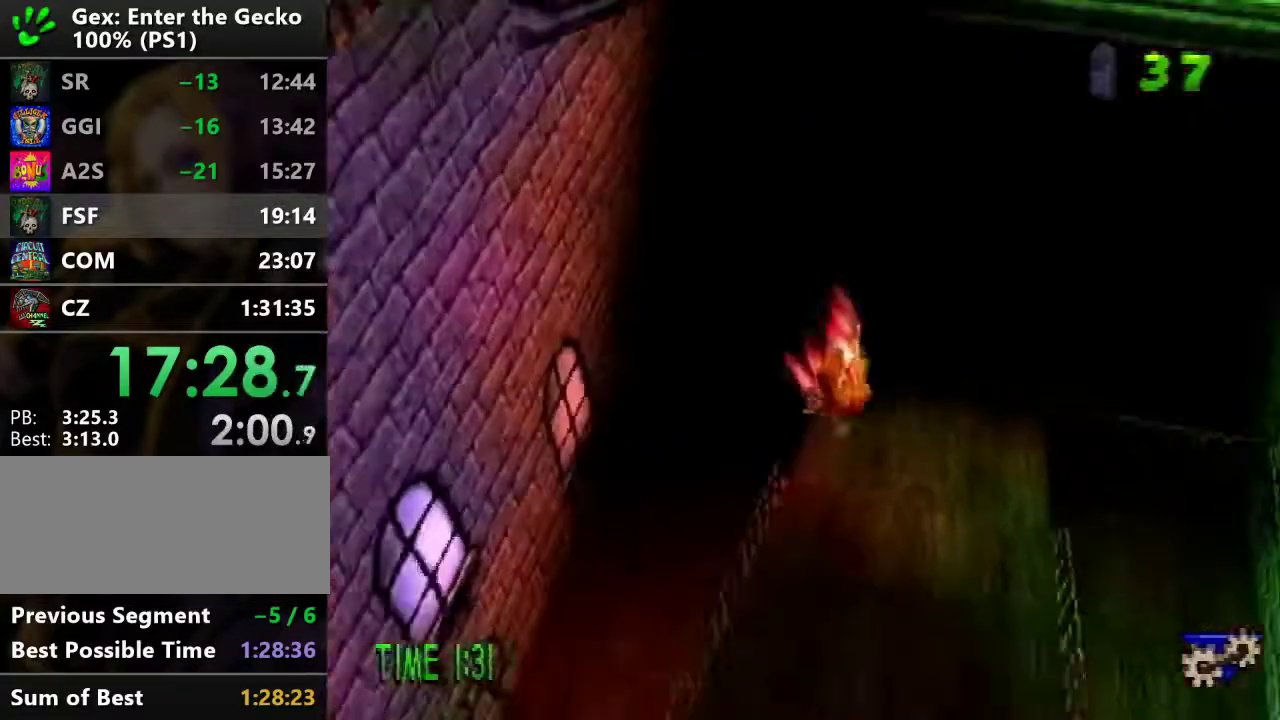
{"buttons": ["DPAD_UP"], "events": [[167, "DPAD_RIGHT", "up"]]}
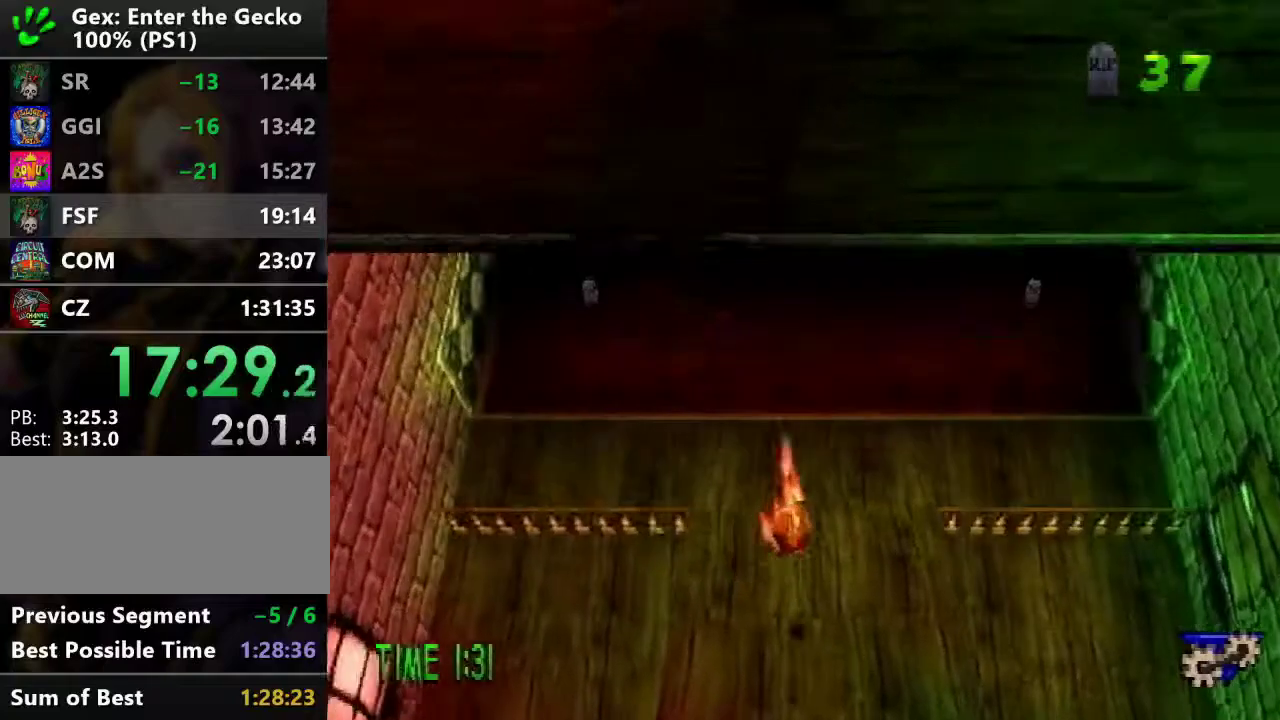
{"buttons": ["DPAD_UP", "DPAD_LEFT"], "events": [[233, "DPAD_LEFT", "down"]]}
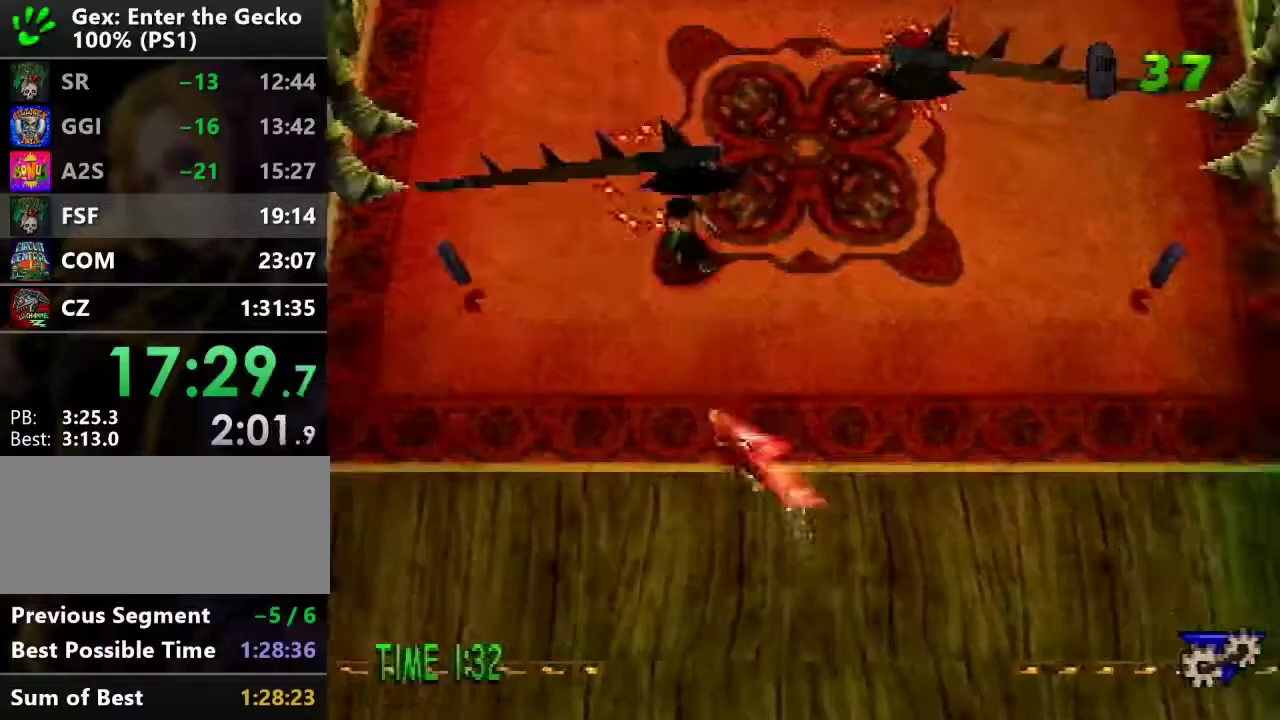
{"buttons": ["DPAD_LEFT"], "events": [[150, "SQUARE", "down"], [417, "SQUARE", "up"], [434, "DPAD_UP", "up"]]}
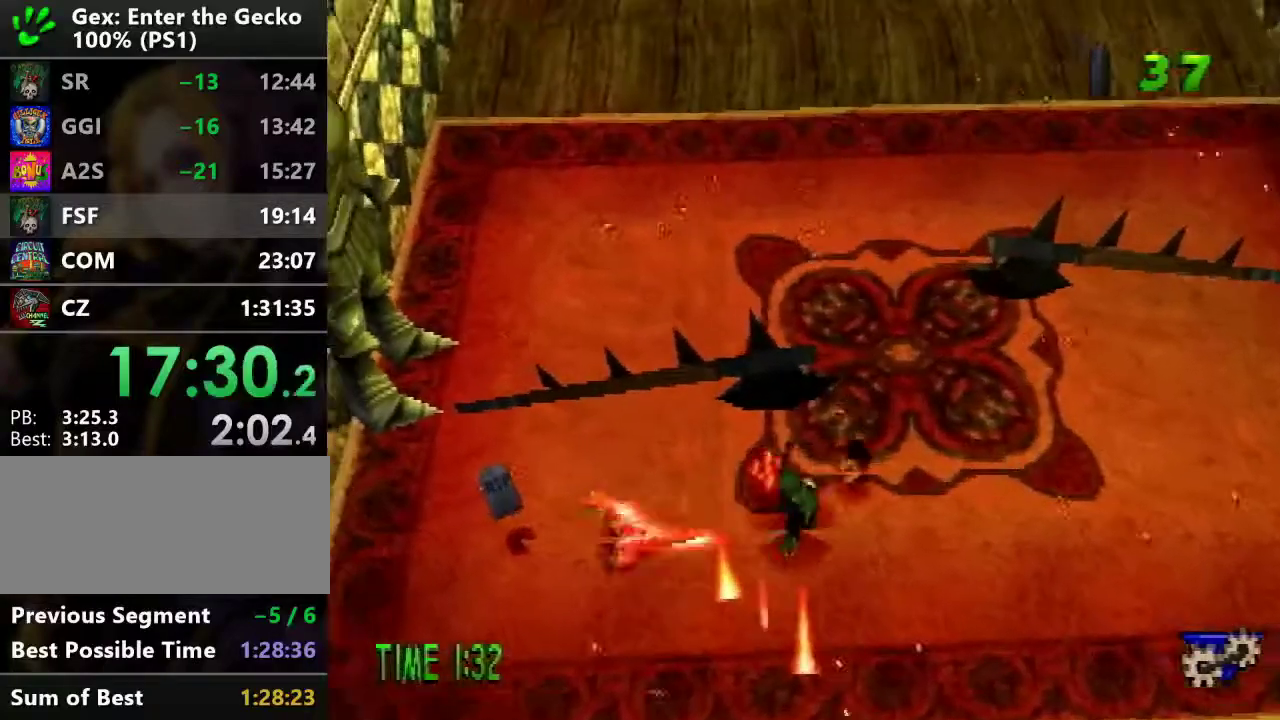
{"buttons": ["DPAD_RIGHT"], "events": [[250, "CROSS", "down"], [250, "DPAD_LEFT", "up"], [250, "DPAD_RIGHT", "down"], [367, "CROSS", "up"]]}
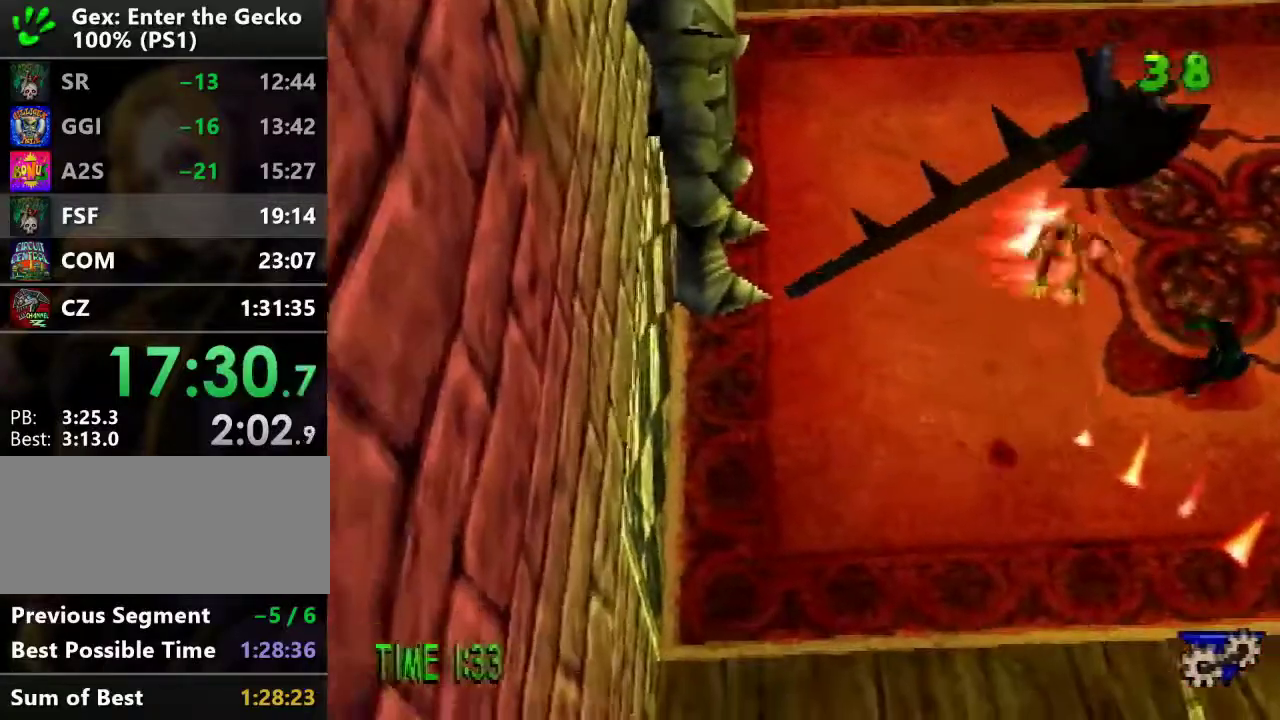
{"buttons": ["DPAD_UP", "DPAD_RIGHT"], "events": [[384, "DPAD_UP", "down"]]}
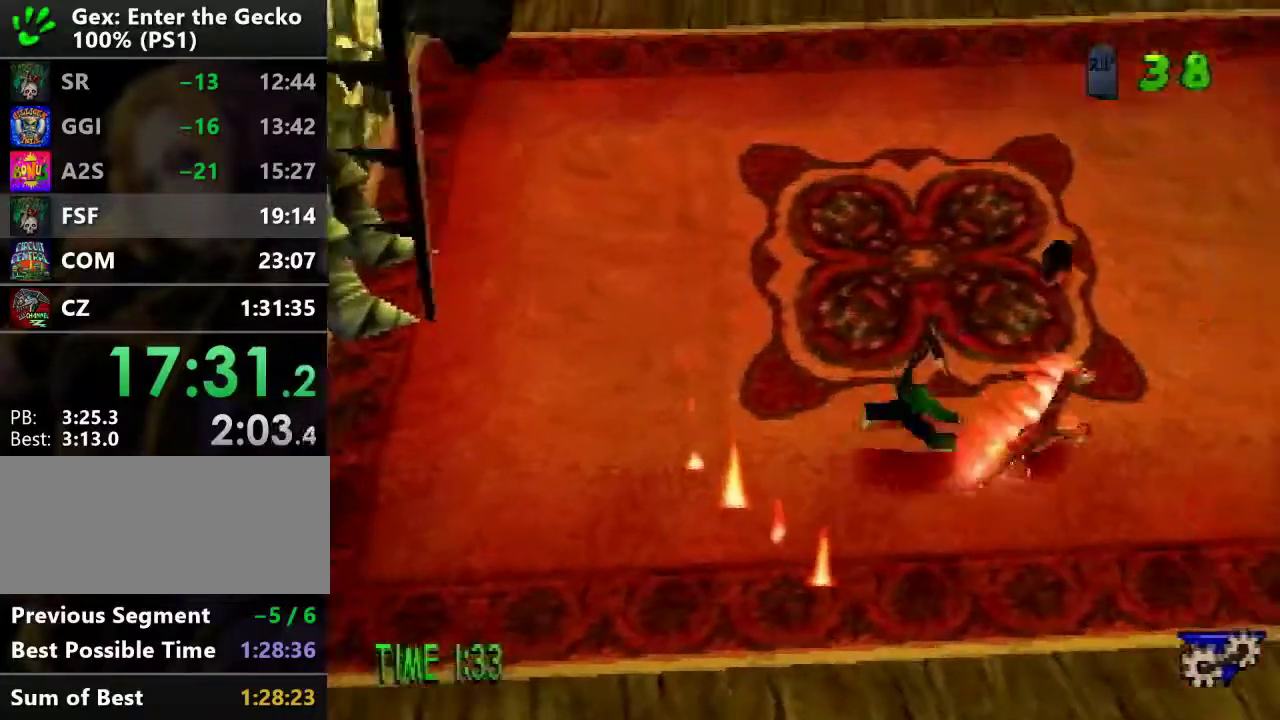
{"buttons": [], "events": [[100, "DPAD_RIGHT", "up"], [183, "SQUARE", "down"], [384, "SQUARE", "up"], [400, "DPAD_UP", "up"]]}